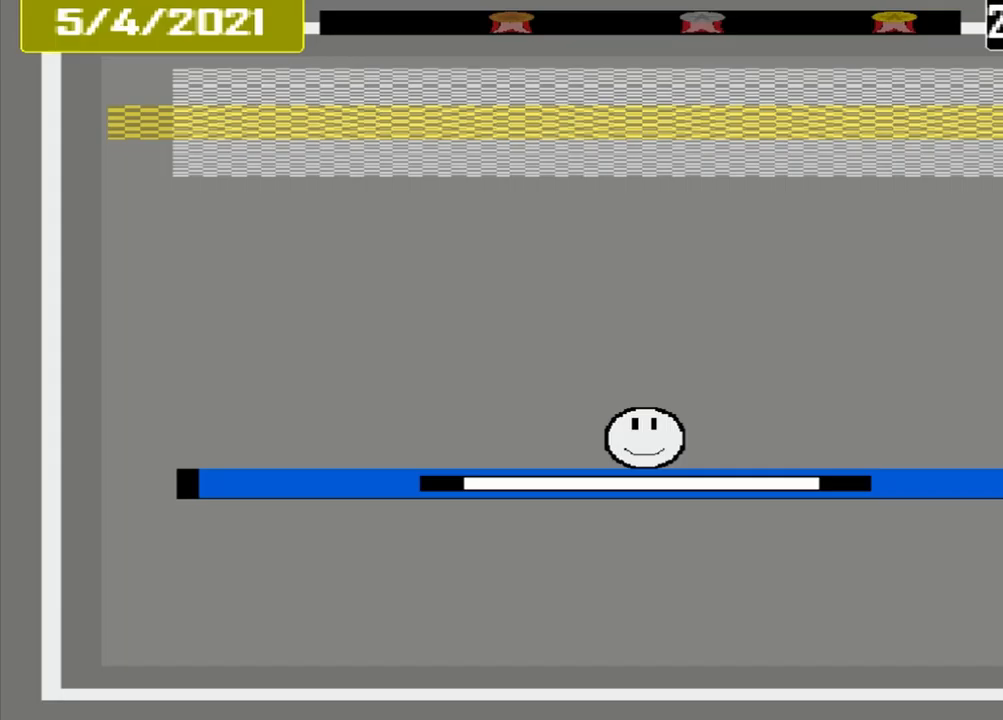
Gameplay with a controller (PlayStation layout); each line is a JSON object with the inputs held at the frame after it. "events" lists button and stick changes between this image and that frame as [ms after this image, input, new state], when the widget could be followed in between. Not read: L2 L3 R2 R3 left_stick right_stick.
{"buttons": [], "events": []}
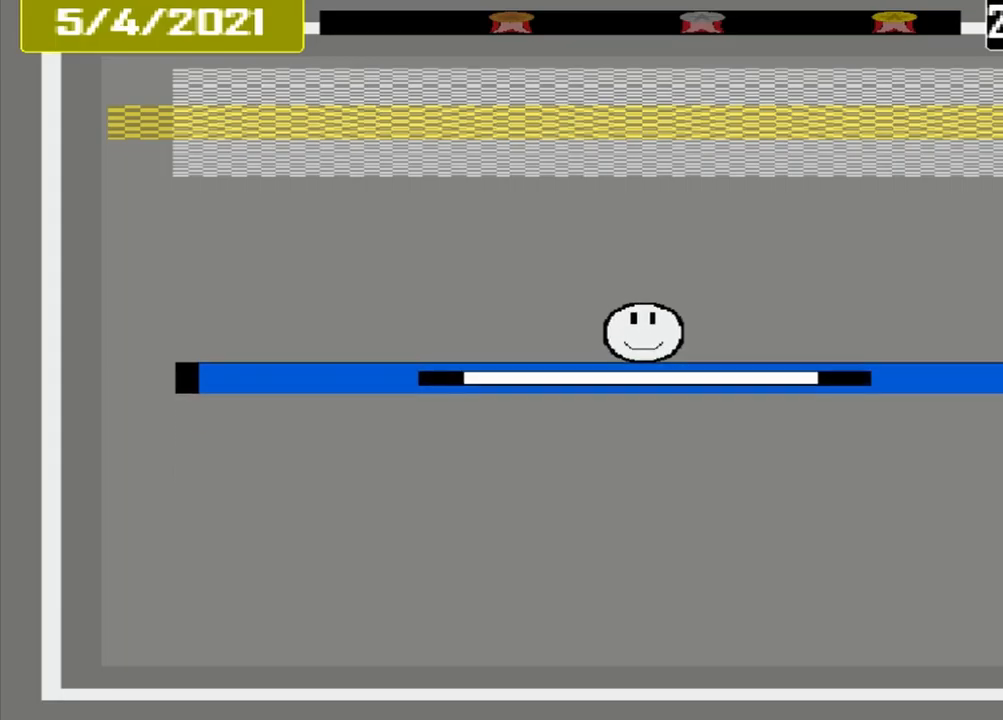
{"buttons": [], "events": []}
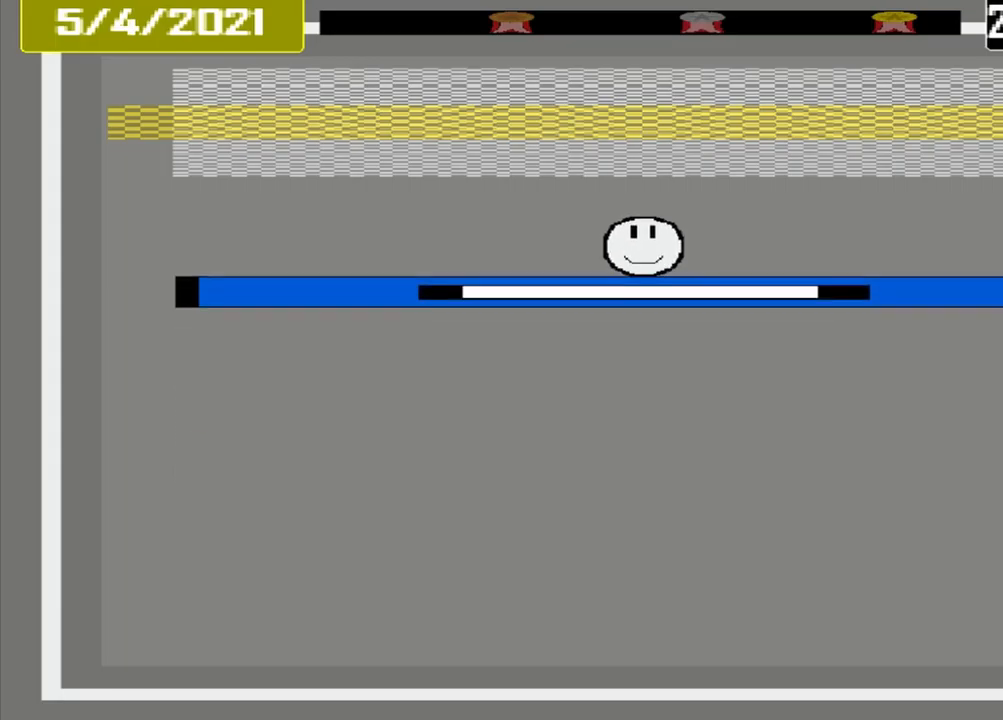
{"buttons": [], "events": []}
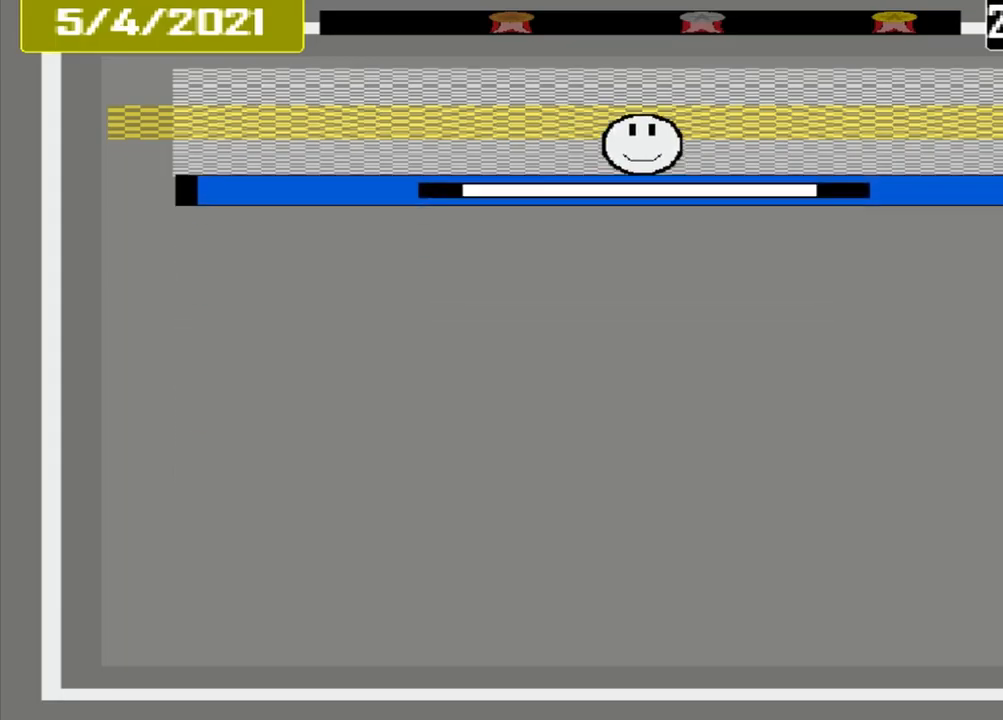
{"buttons": ["CROSS"], "events": [[208, "CROSS", "down"]]}
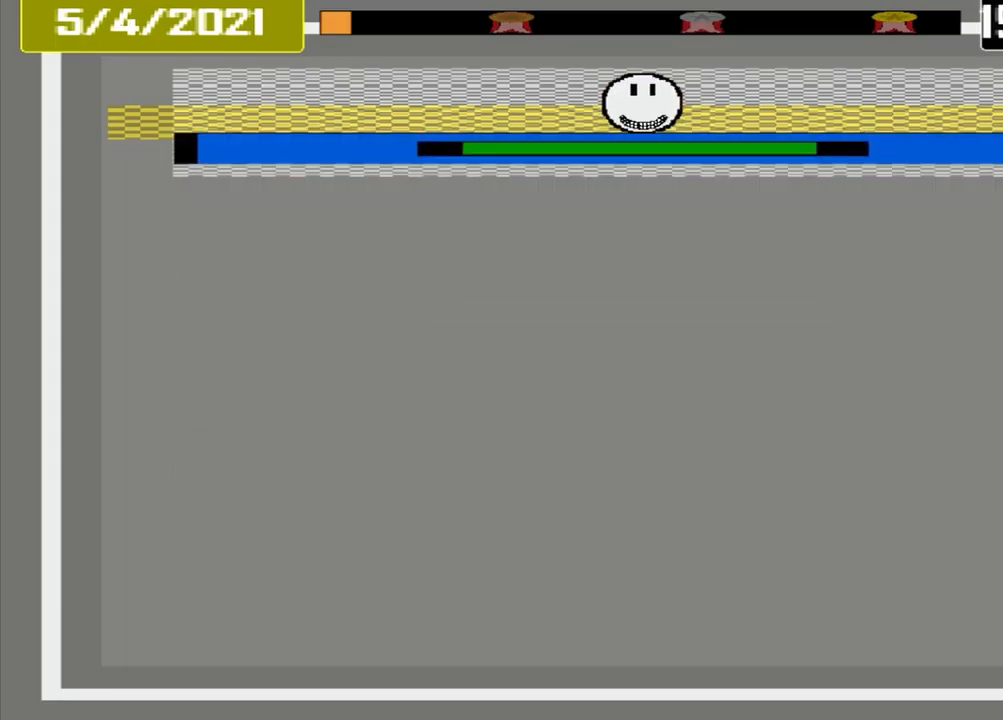
{"buttons": ["CROSS"], "events": []}
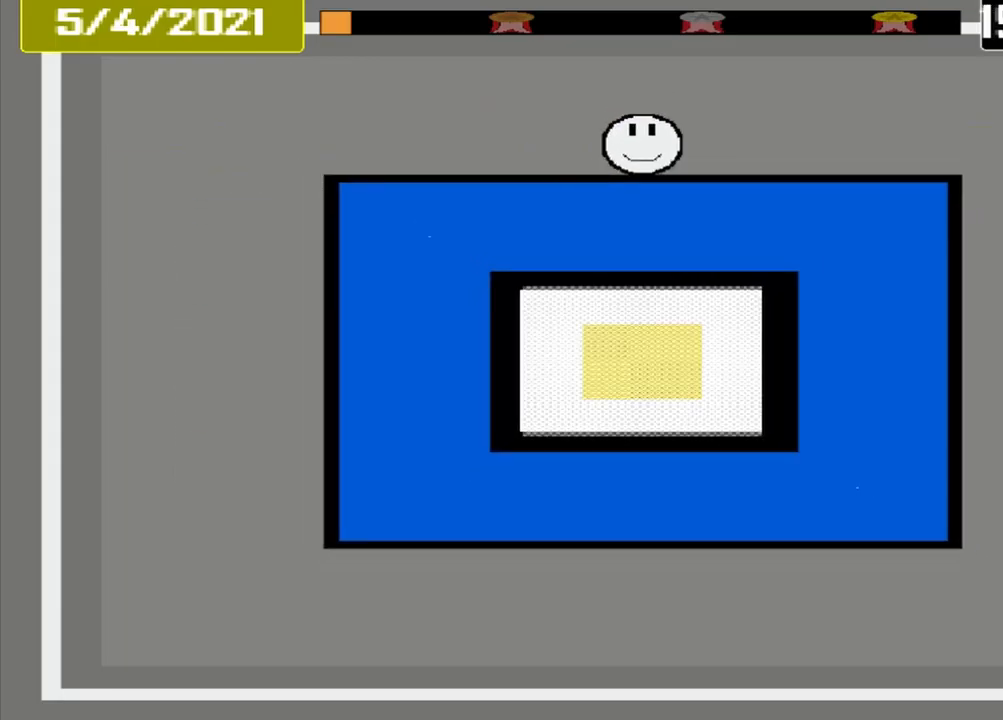
{"buttons": ["CROSS"], "events": []}
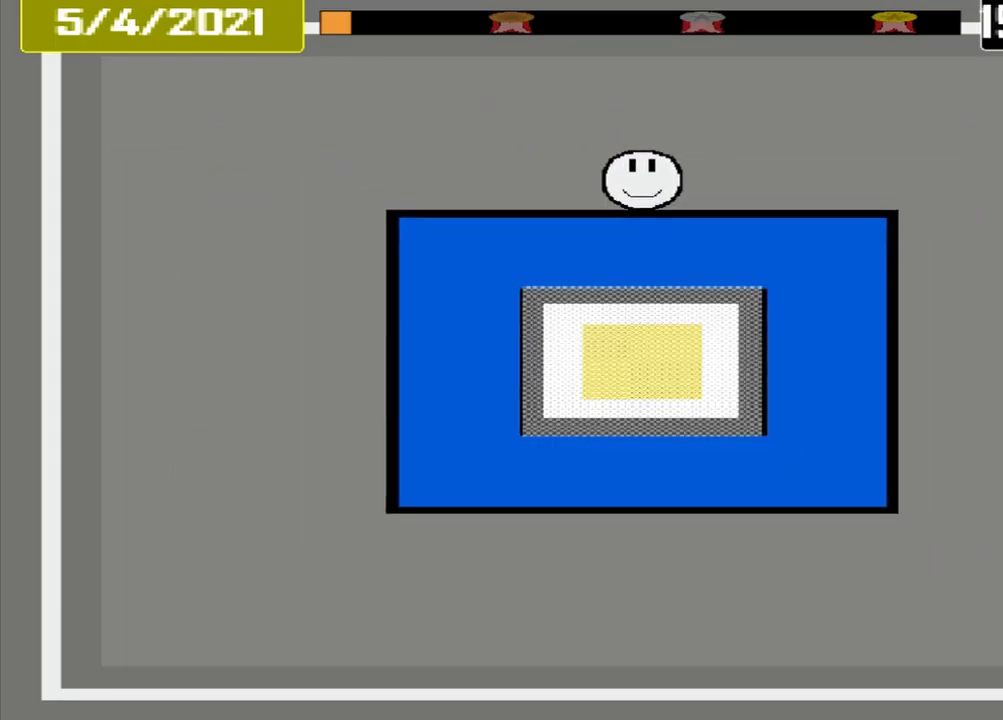
{"buttons": ["CROSS"], "events": []}
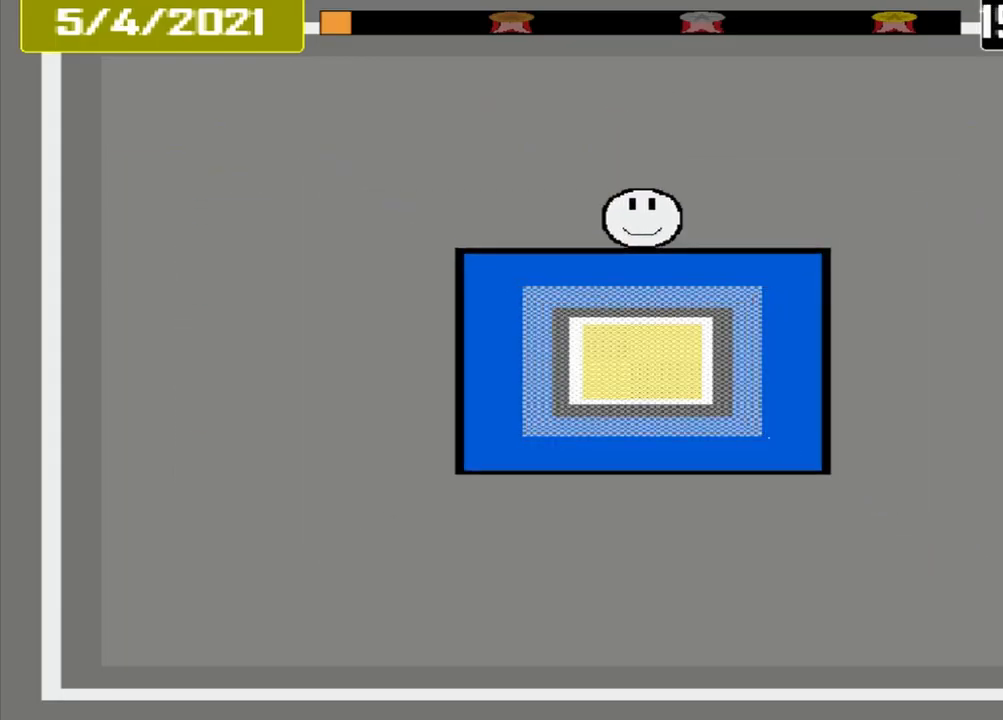
{"buttons": ["CROSS"], "events": []}
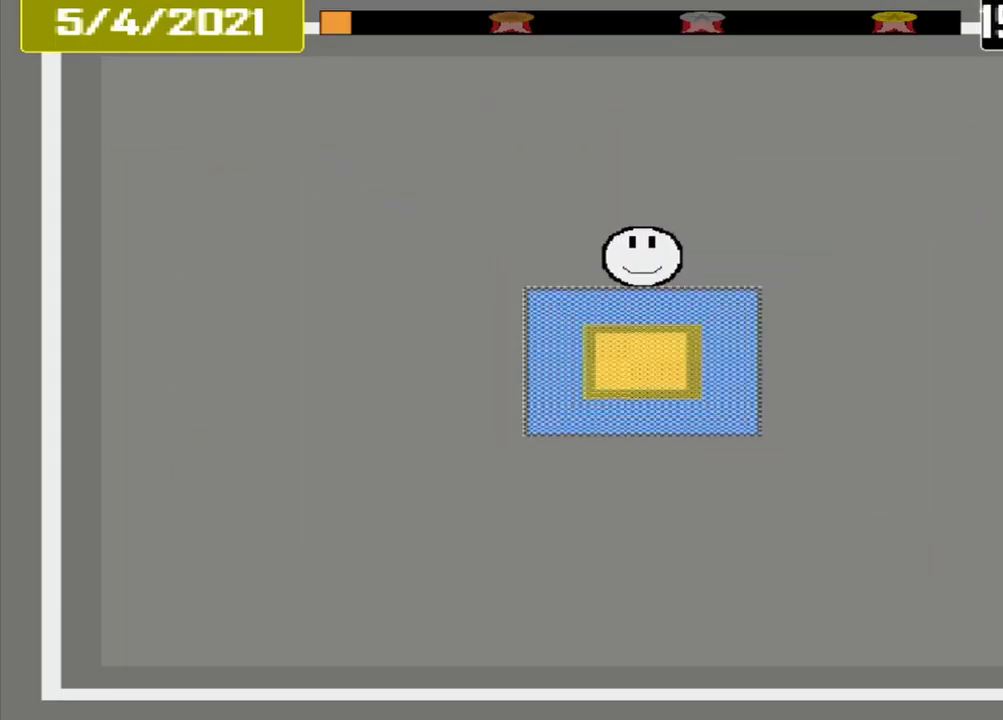
{"buttons": ["CROSS"], "events": []}
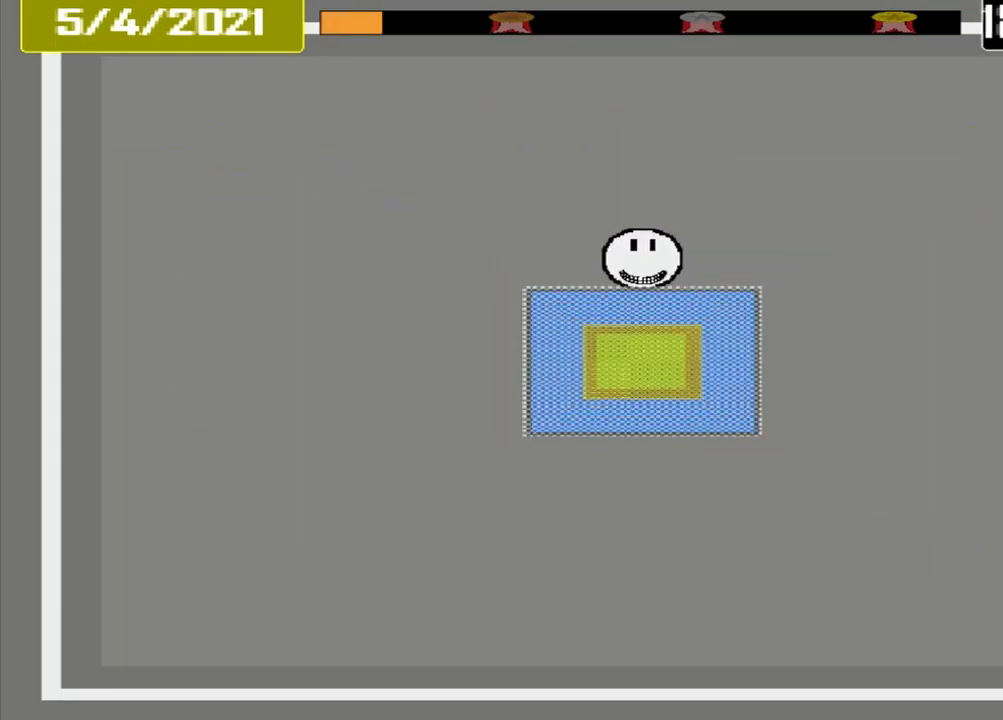
{"buttons": ["CROSS"], "events": []}
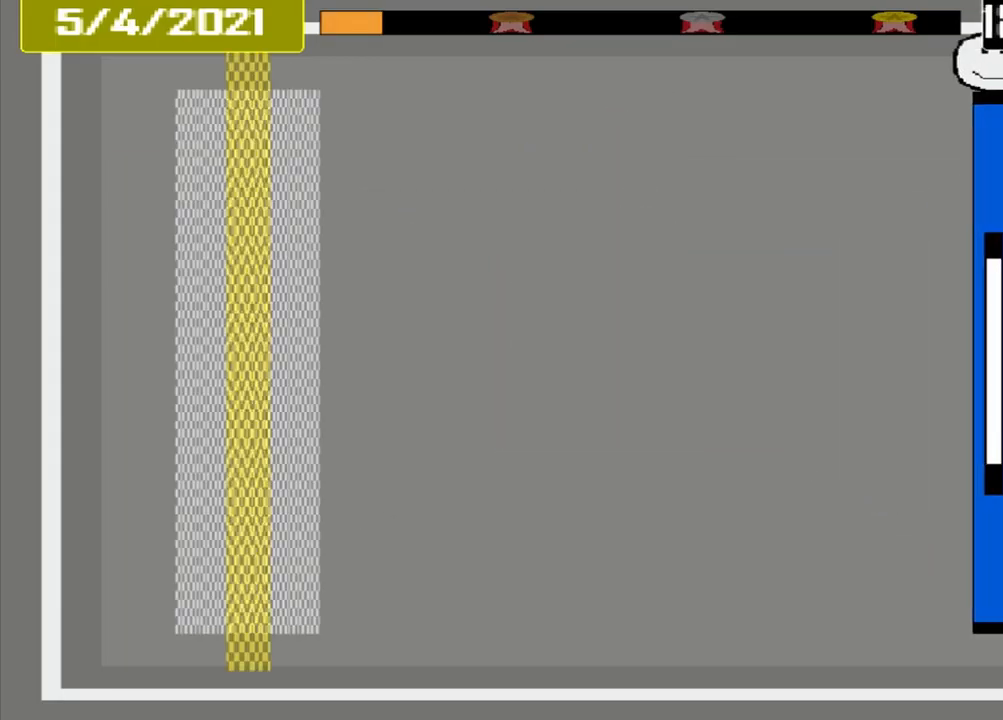
{"buttons": [], "events": [[333, "CROSS", "up"]]}
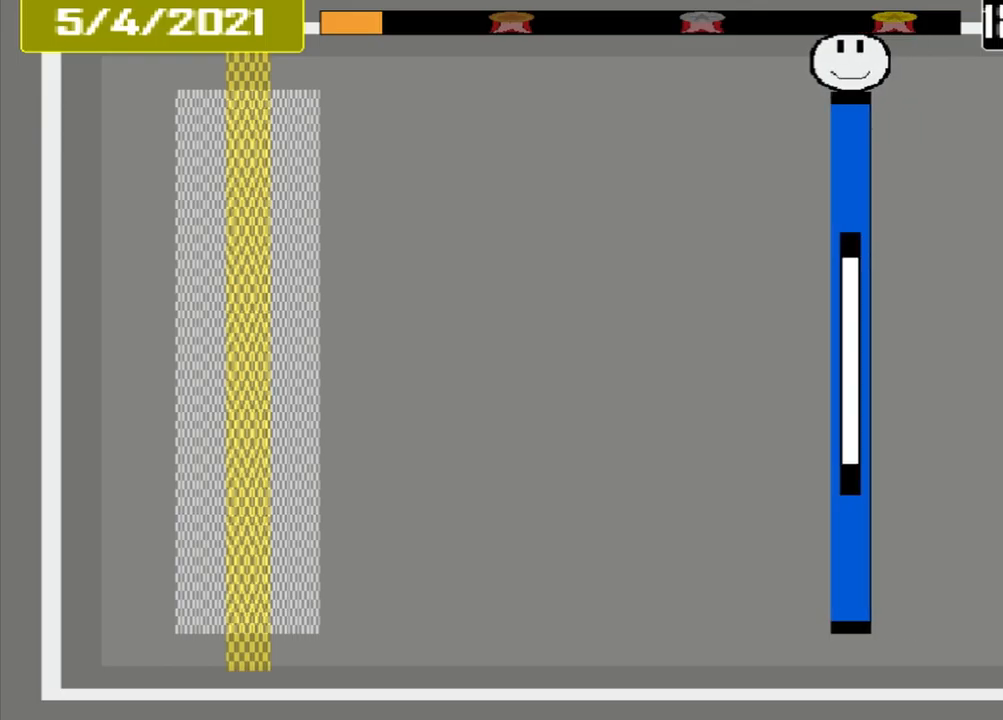
{"buttons": [], "events": []}
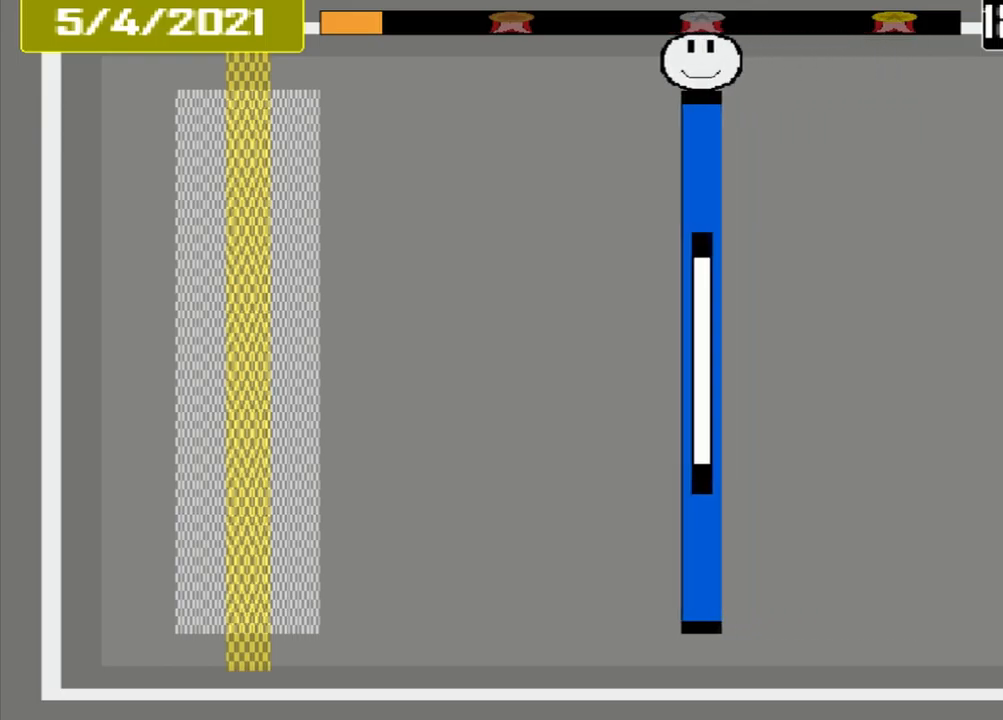
{"buttons": [], "events": []}
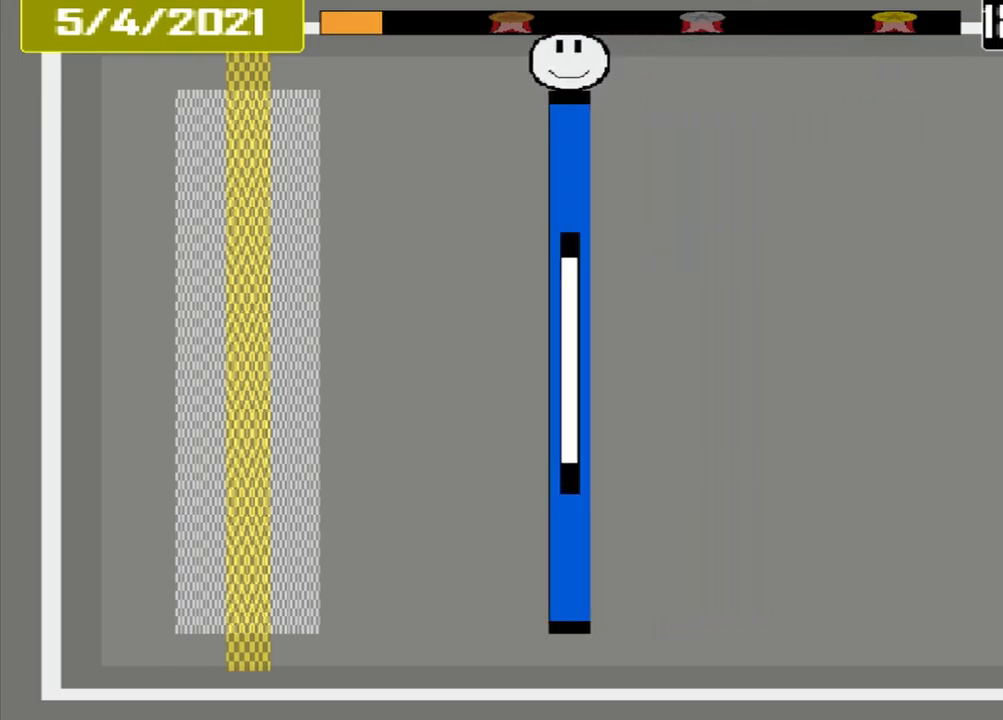
{"buttons": [], "events": []}
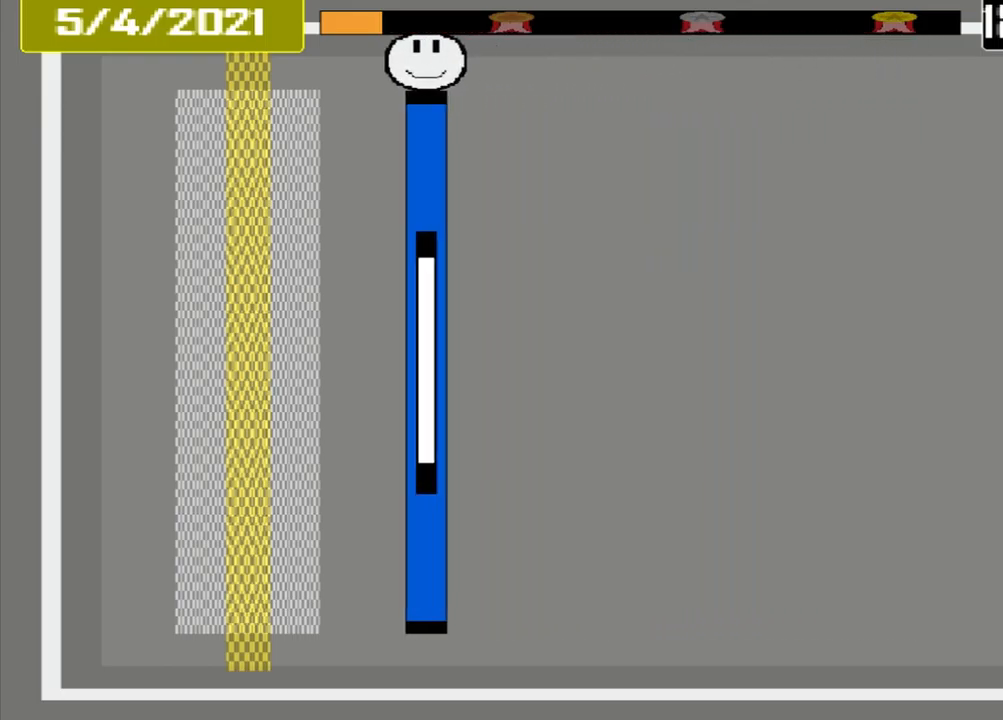
{"buttons": ["CROSS"], "events": [[459, "CROSS", "down"]]}
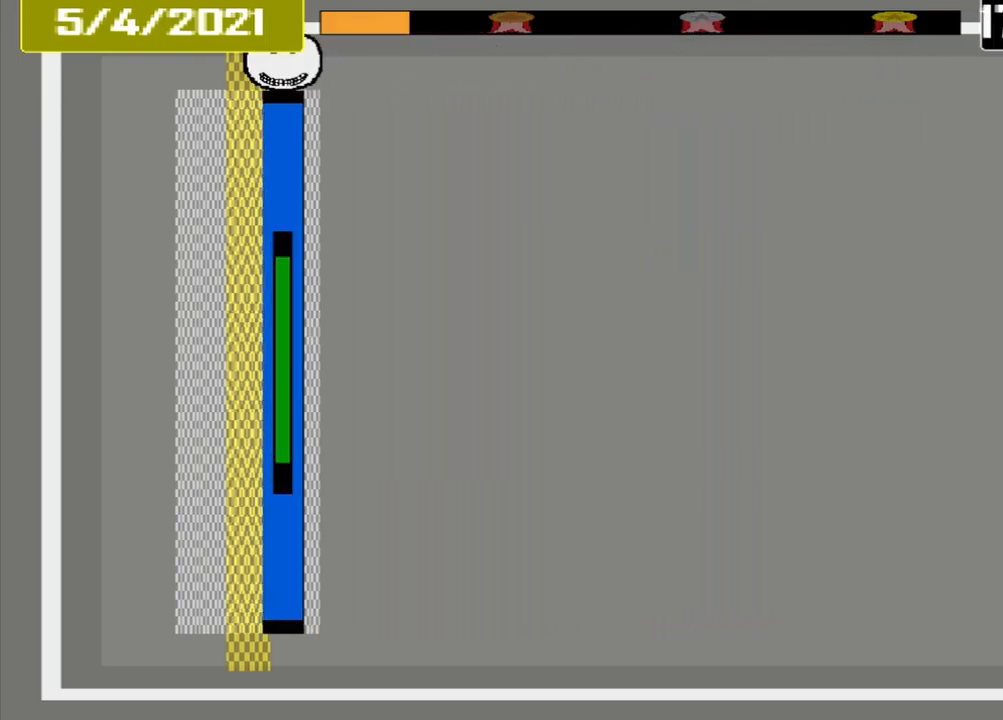
{"buttons": ["CROSS"], "events": [[334, "CROSS", "up"], [334, "L1", "down"], [500, "CROSS", "down"], [500, "L1", "up"]]}
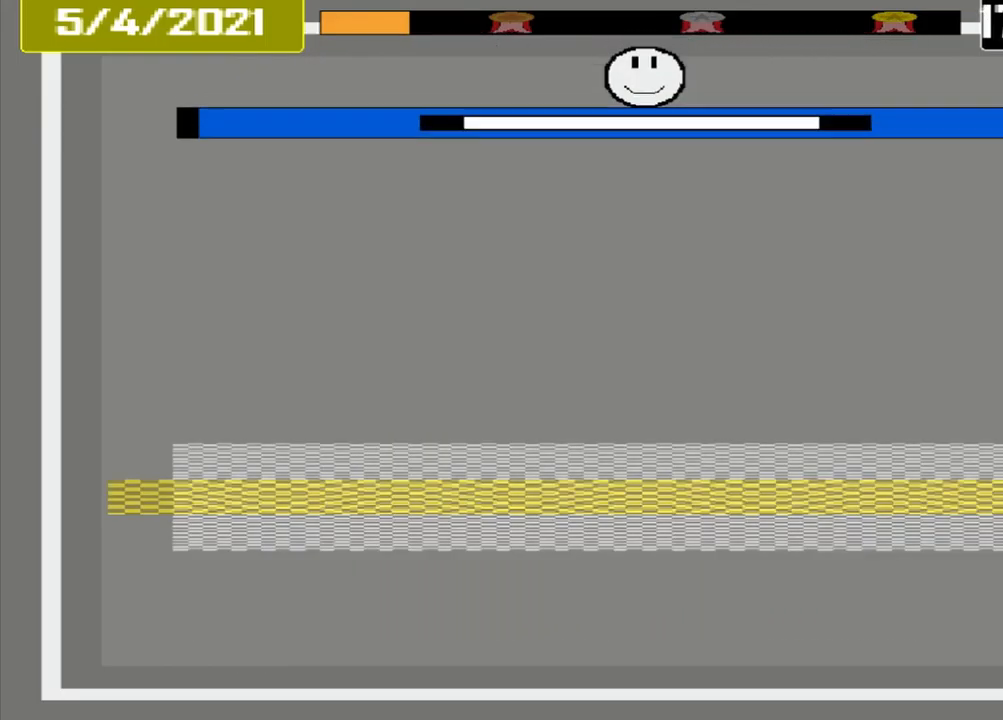
{"buttons": ["CROSS"], "events": []}
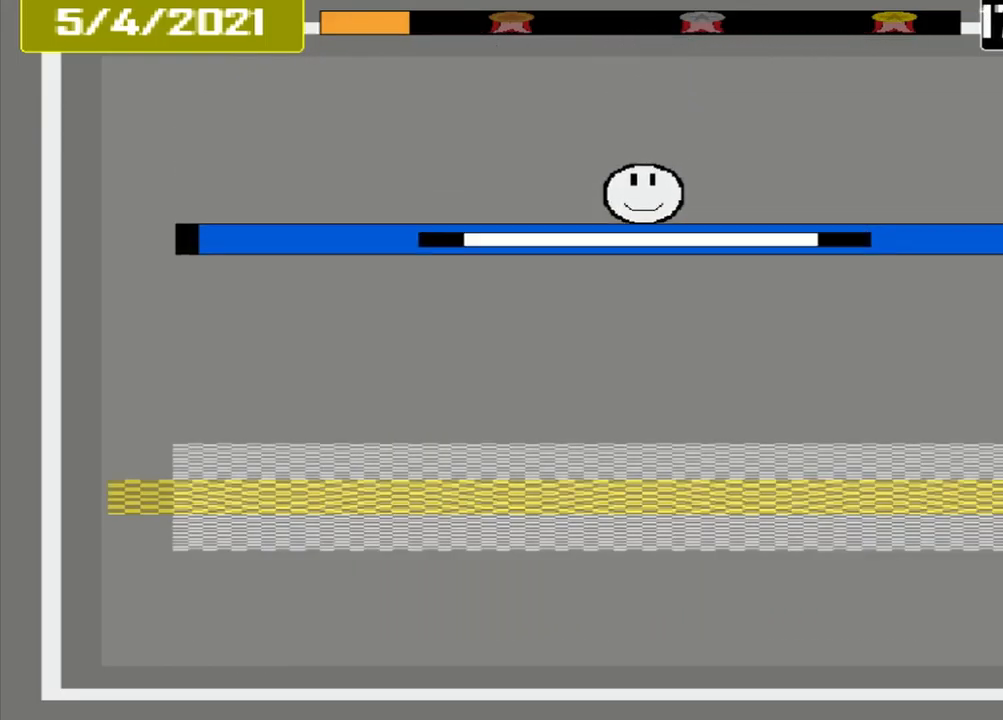
{"buttons": ["CROSS"], "events": []}
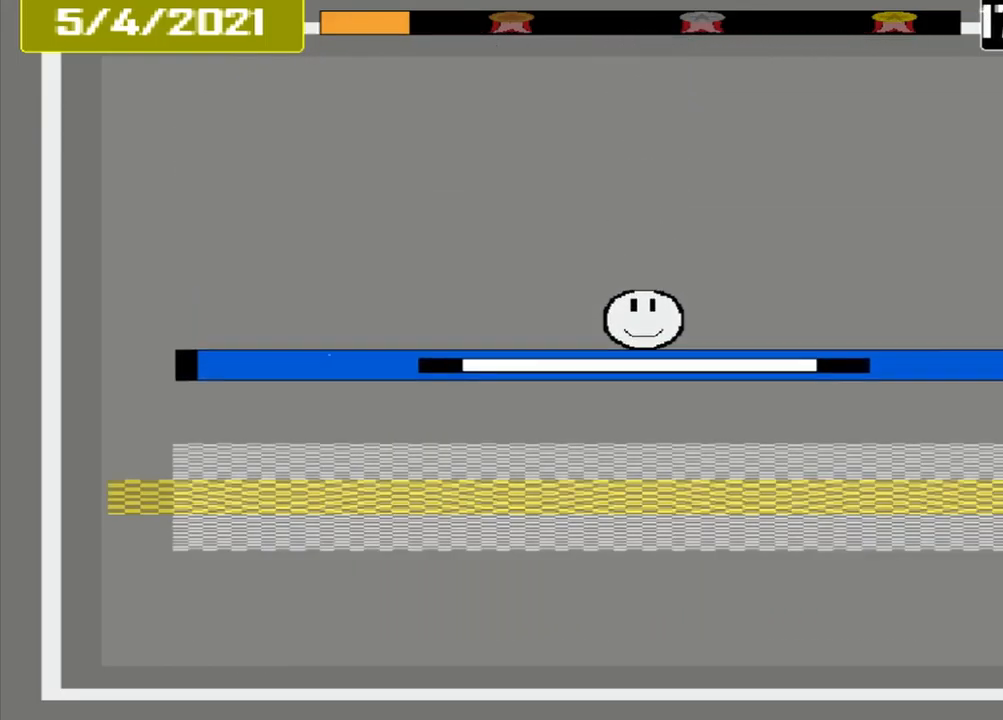
{"buttons": ["CROSS"], "events": []}